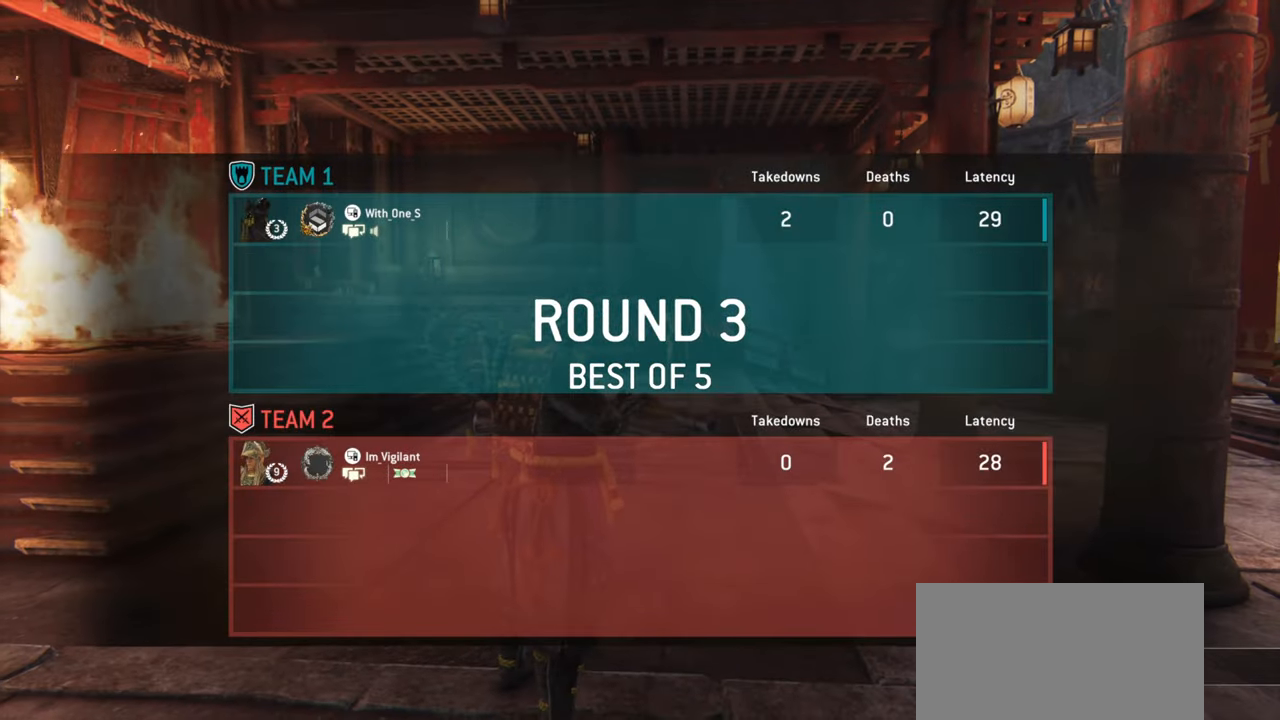
Gameplay with keyboard and mouse; each line is a JSON object with the keys and mouse buttons held at the frame after it. "events" lists presses ("down") and releases ("up") of "a", "ctrl", "d", "e", "q", "s", "shift", "space", "w", "mouse_left", "mouse_wheel", "mouse_right", "mouse_mb4" and "mouse_mb5" between this image and that frame as [ms after this image, input, new state], when the widget could be followed in between. "mouse_left", "mouse_wheel", "mouse_right", "mouse_mb4", "mouse_mb5" = the "left", "wheel", "right", "mb4", "mb5" buttons of the "mouse" list. No other keys are recorded. "wheel" means that the mouse wheel is clicked or scrolled. Mouse movement is not recorded.
{"keys": ["w"], "mouse": [], "events": [[33, "w", "down"]]}
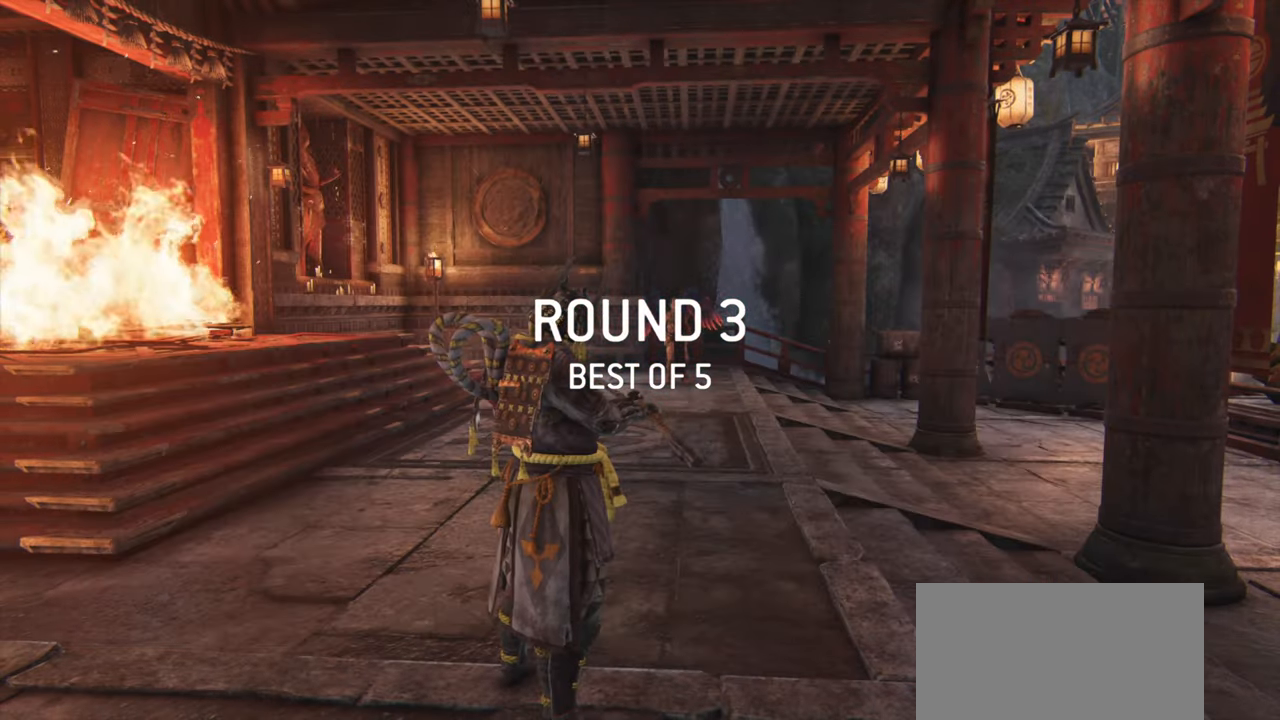
{"keys": ["shift", "w"], "mouse": [], "events": [[501, "shift", "down"]]}
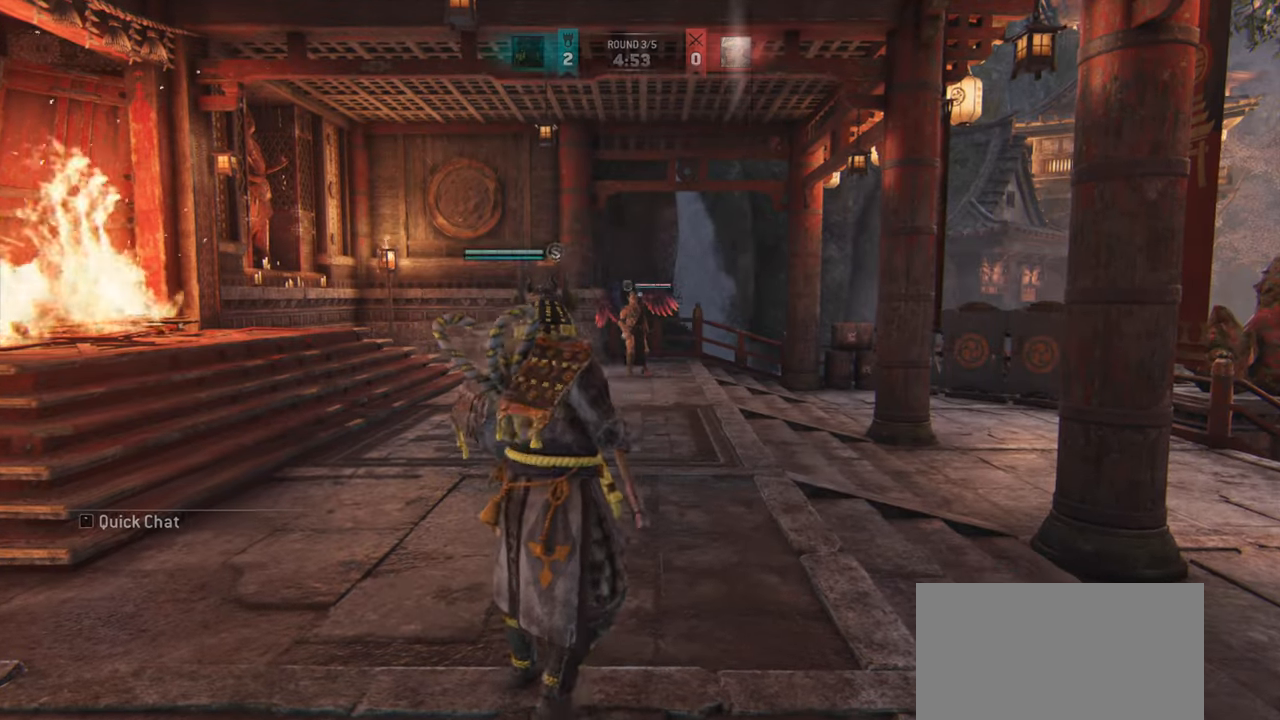
{"keys": ["w"], "mouse": [], "events": [[483, "shift", "up"]]}
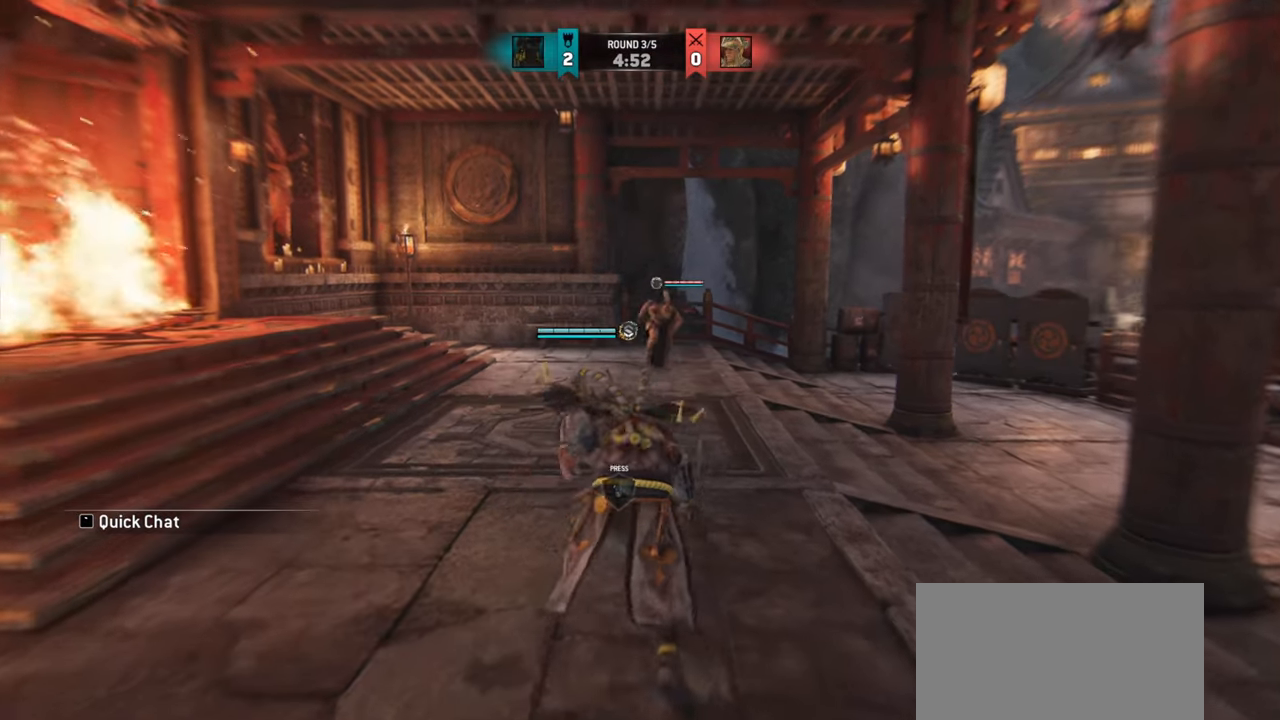
{"keys": ["a", "w"], "mouse": [], "events": [[100, "w", "up"], [250, "a", "down"], [434, "w", "down"]]}
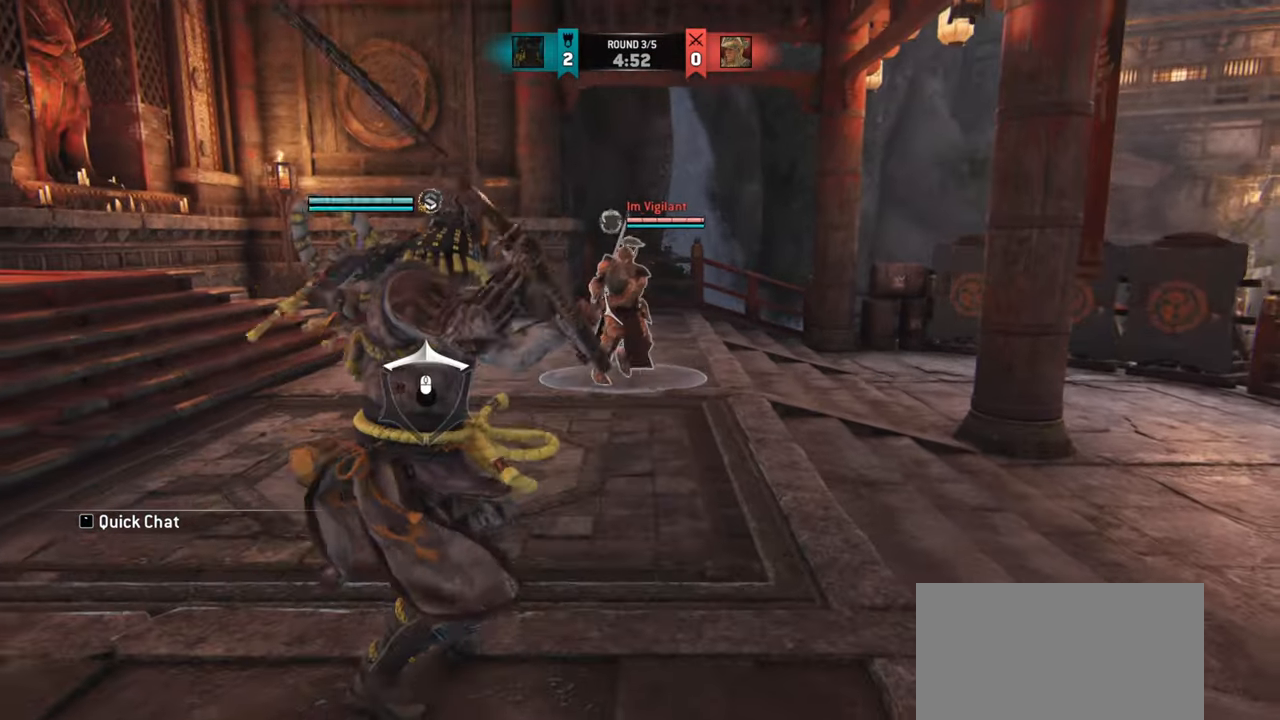
{"keys": ["a", "w"], "mouse": [], "events": []}
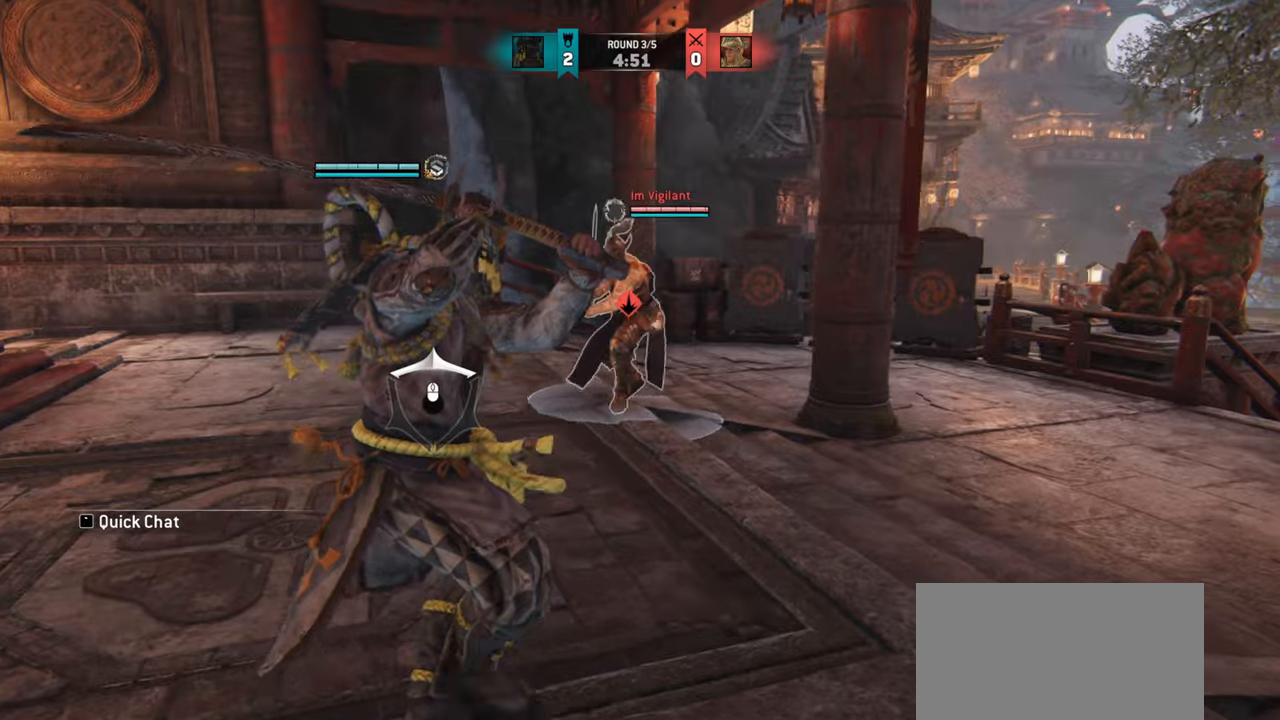
{"keys": [], "mouse": [], "events": [[117, "w", "up"], [184, "mouse_left", "down"], [267, "mouse_left", "up"], [300, "a", "up"]]}
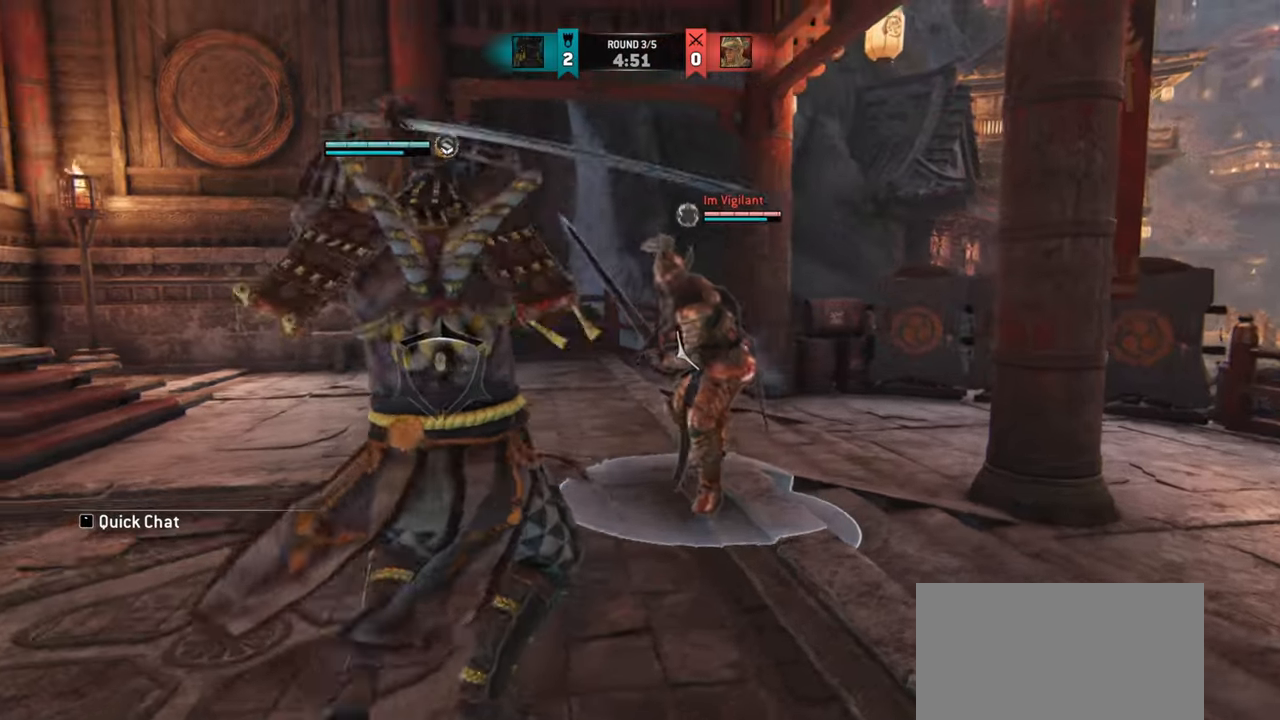
{"keys": [], "mouse": [], "events": []}
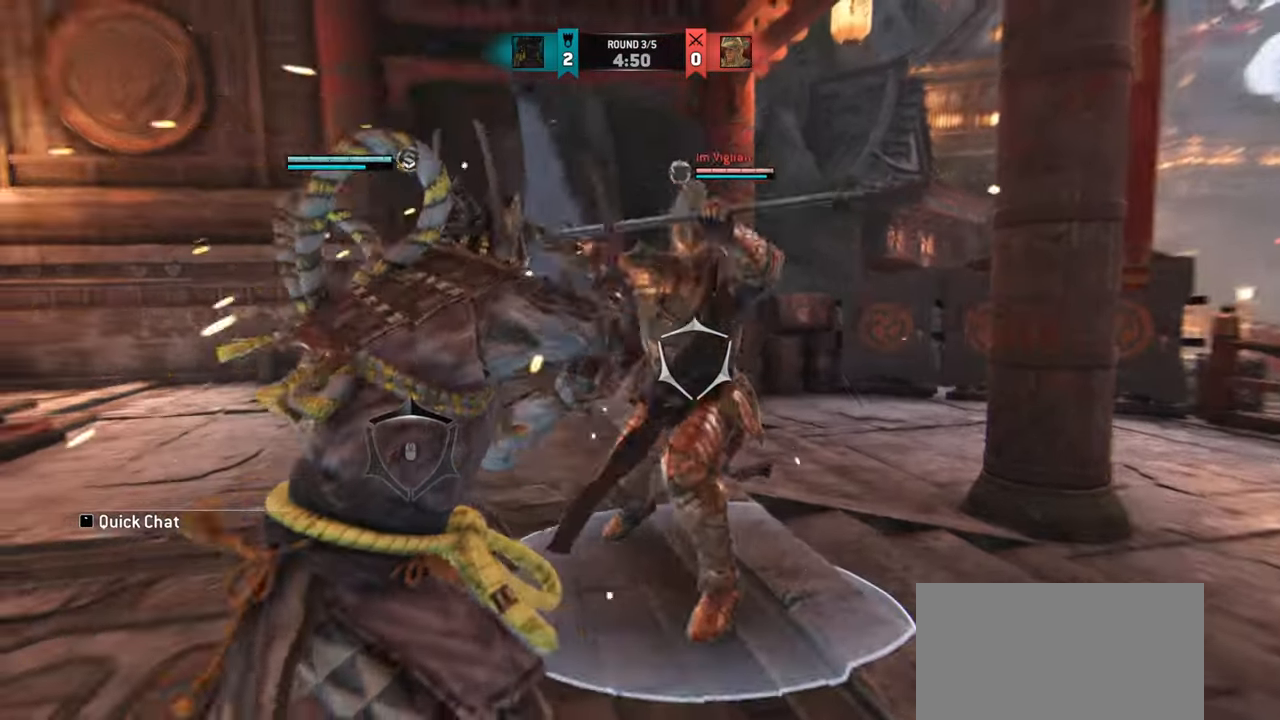
{"keys": ["a"], "mouse": [], "events": [[267, "a", "down"]]}
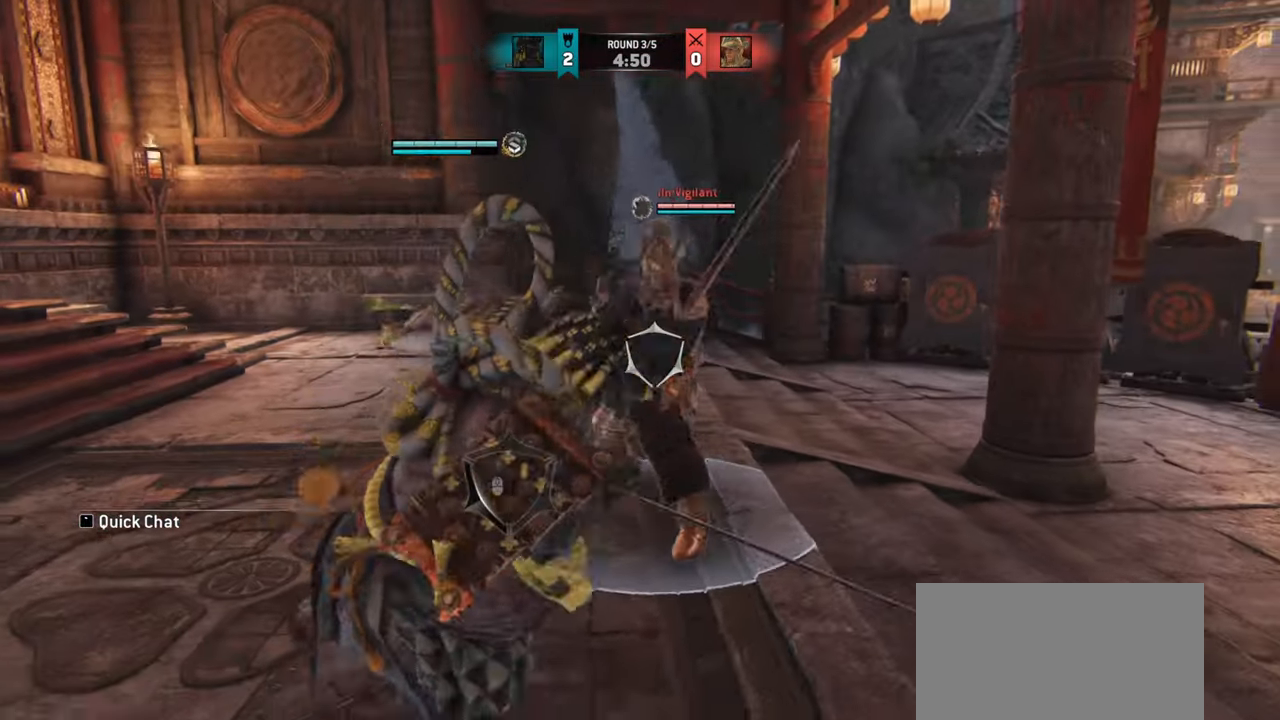
{"keys": ["a"], "mouse": [], "events": []}
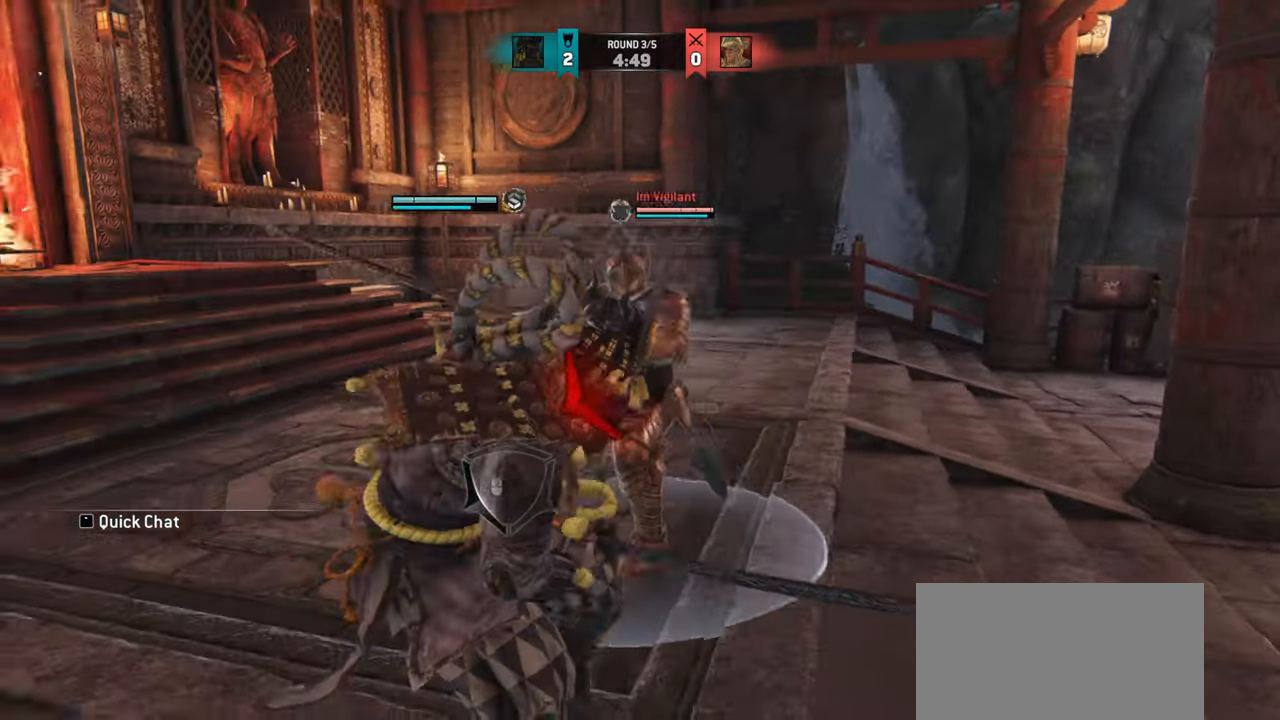
{"keys": ["a"], "mouse": [], "events": []}
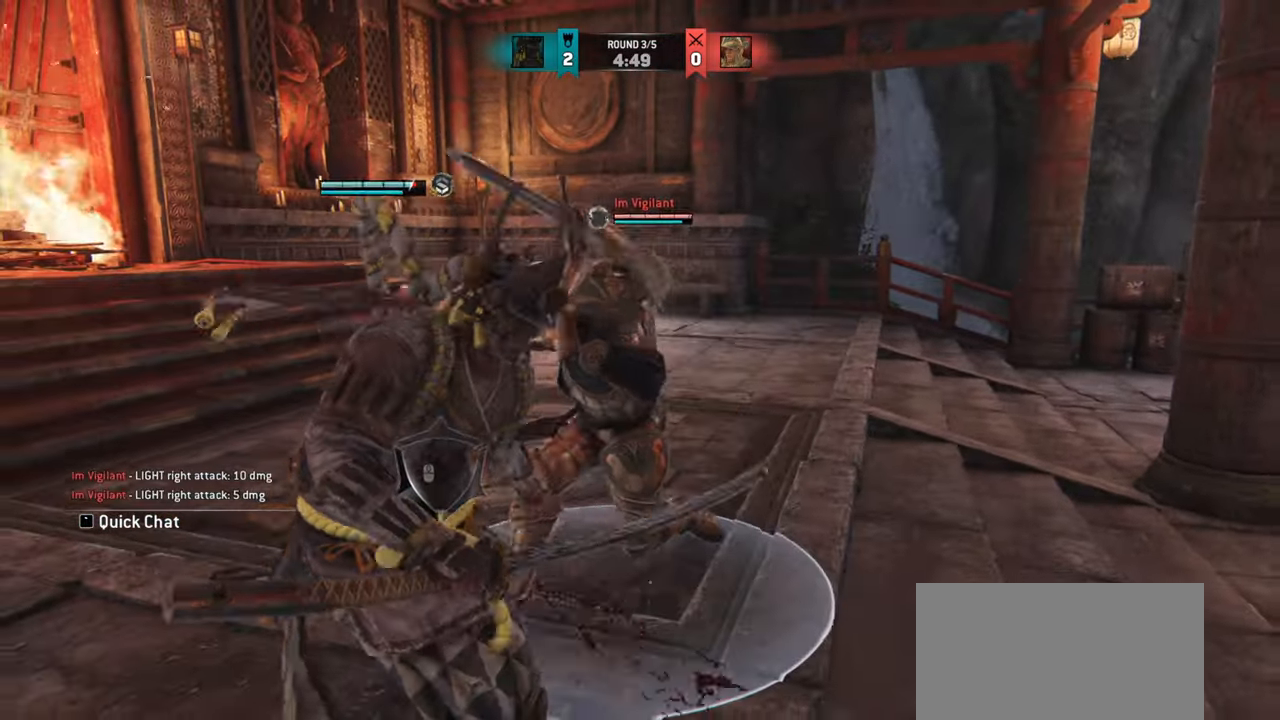
{"keys": ["a"], "mouse": [], "events": []}
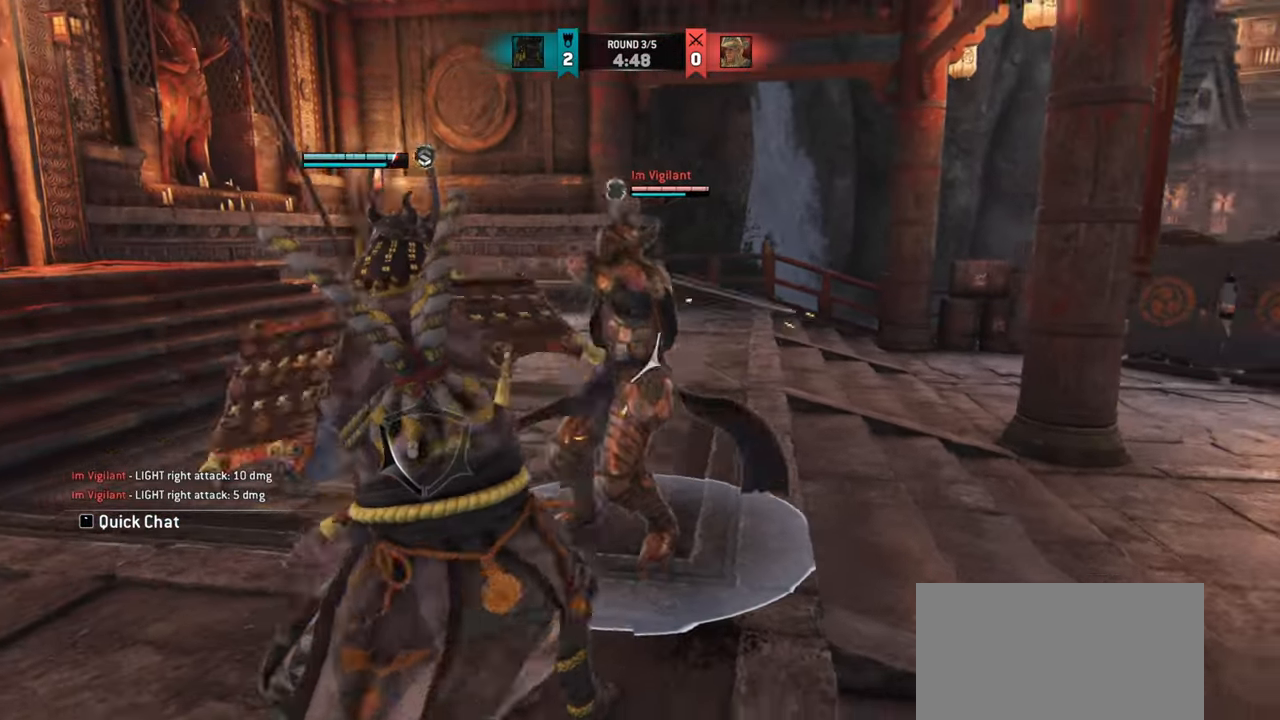
{"keys": [], "mouse": [], "events": [[251, "a", "up"]]}
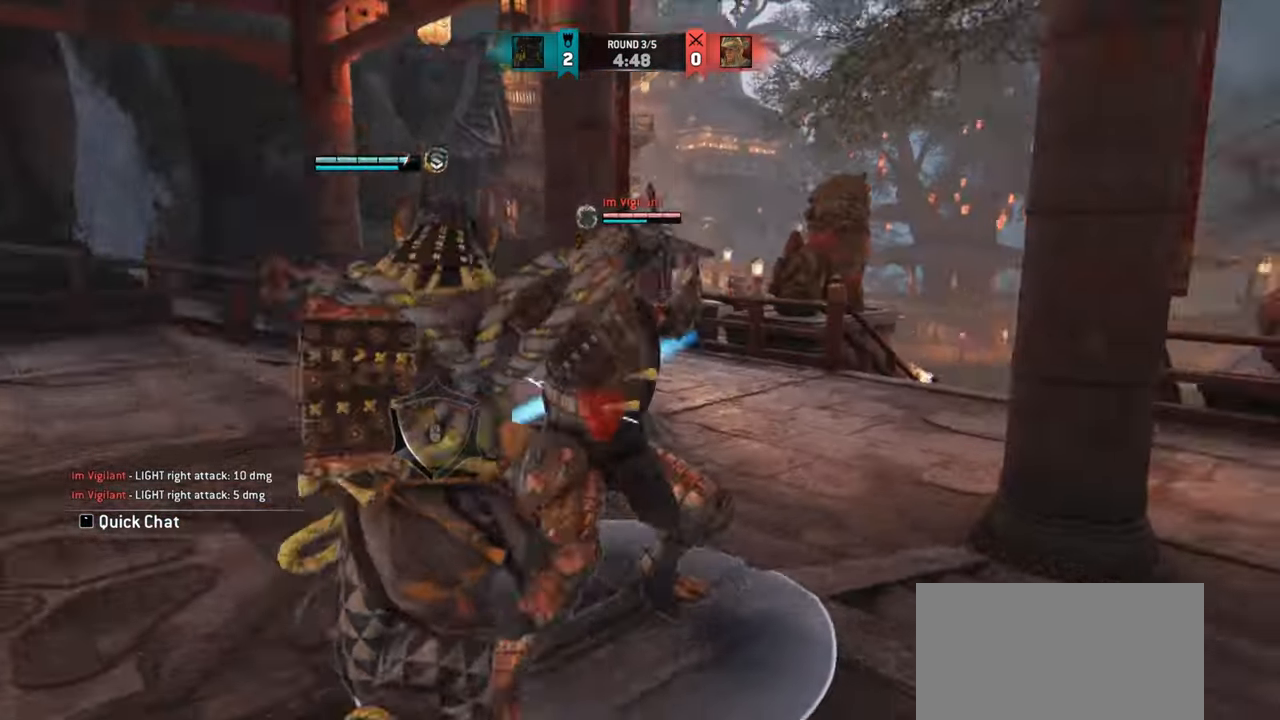
{"keys": [], "mouse": []}
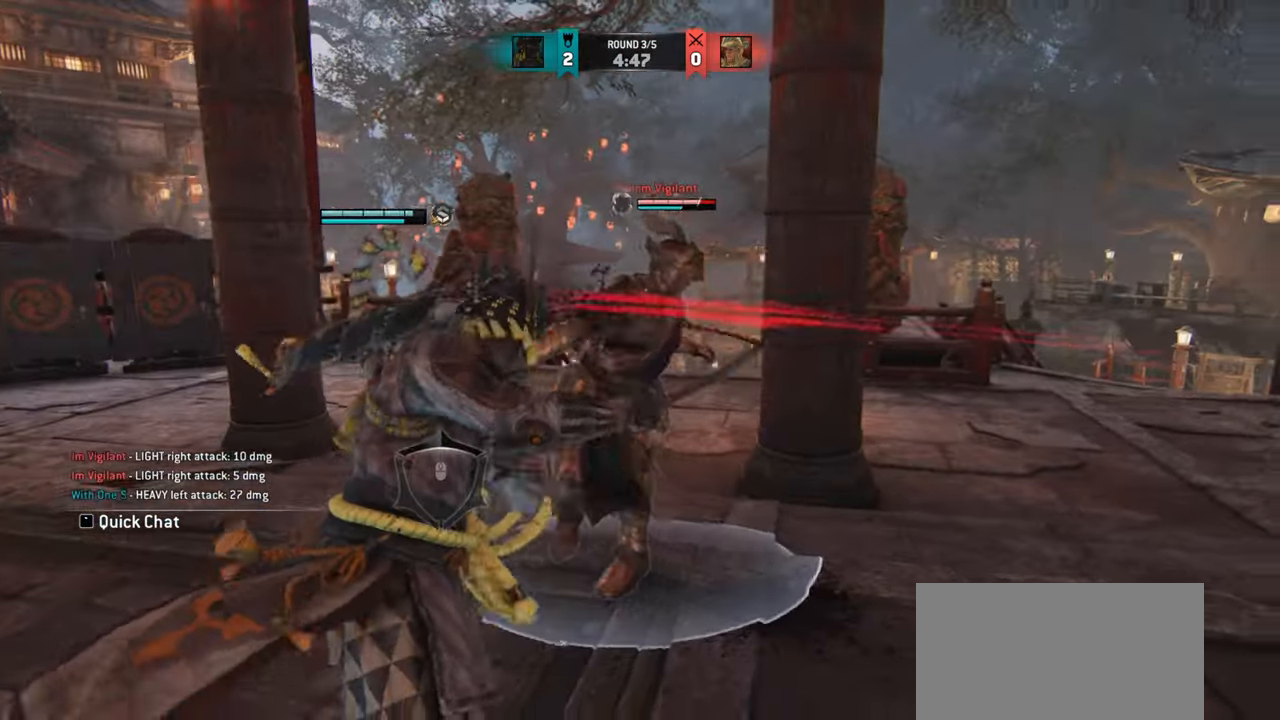
{"keys": [], "mouse": [], "events": [[301, "mouse_right", "down"], [401, "mouse_right", "up"]]}
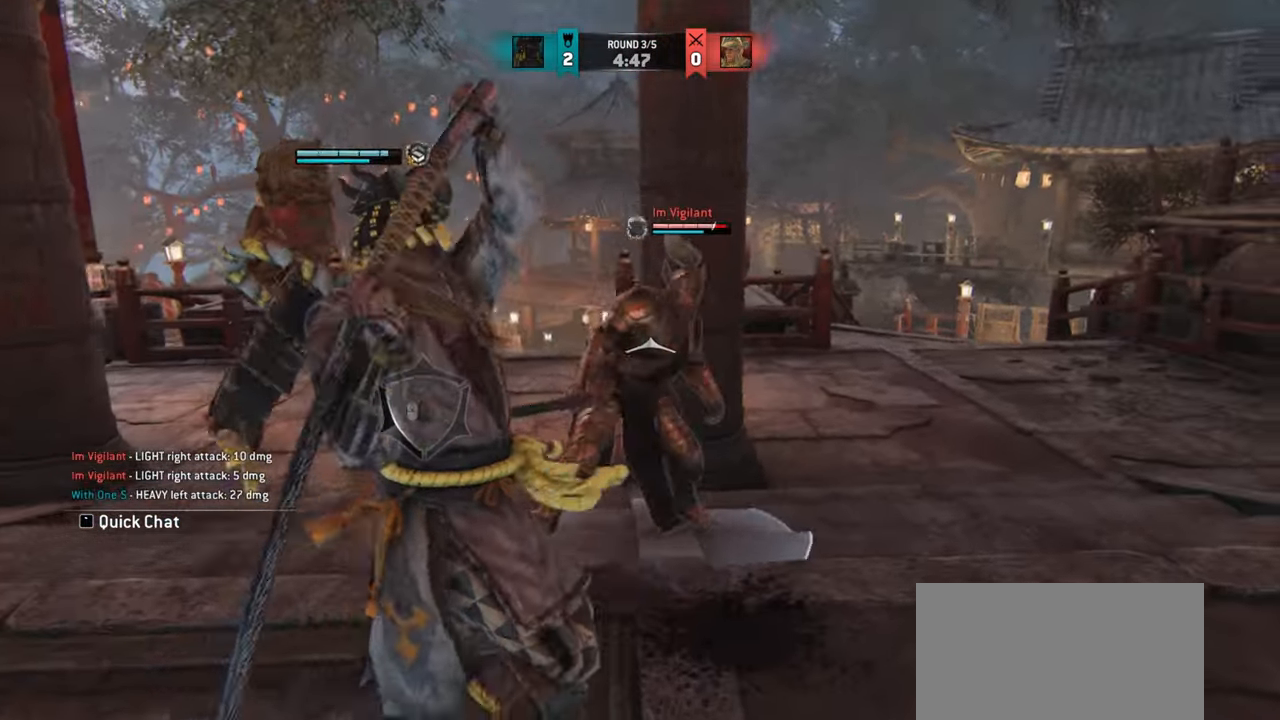
{"keys": ["w"], "mouse": [], "events": [[250, "e", "down"], [317, "e", "up"], [484, "w", "down"]]}
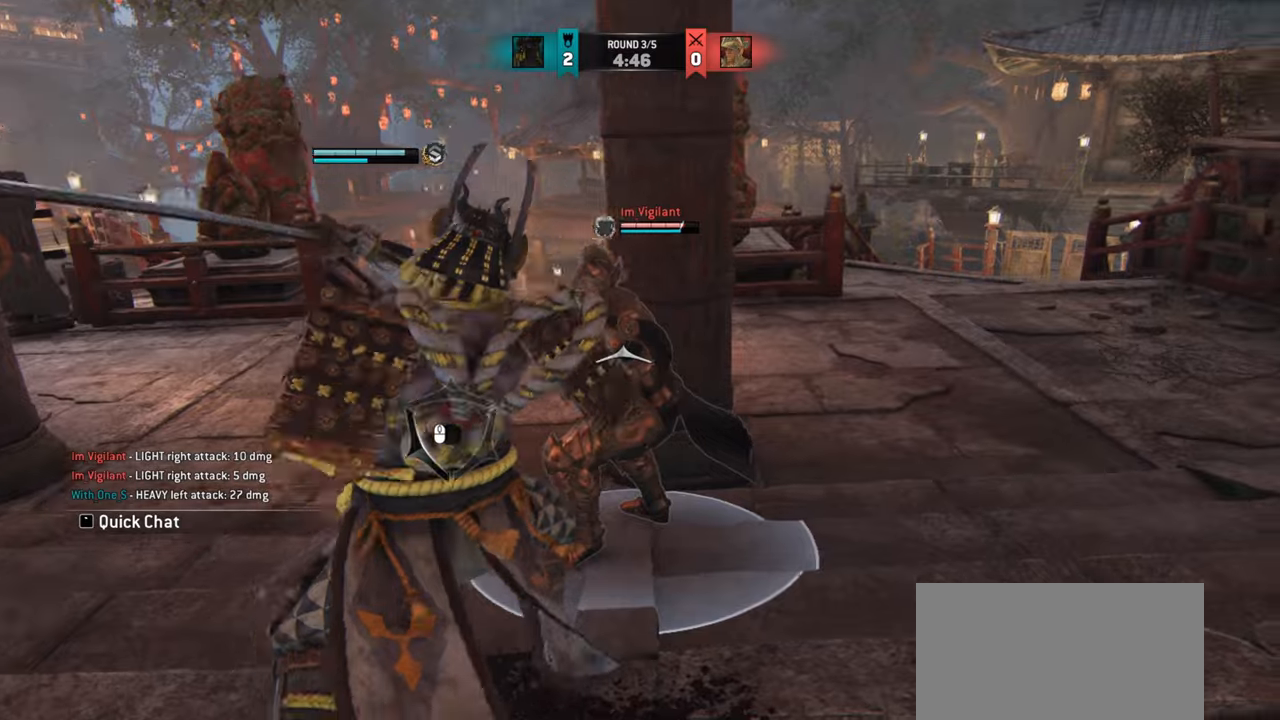
{"keys": ["w"], "mouse": [], "events": []}
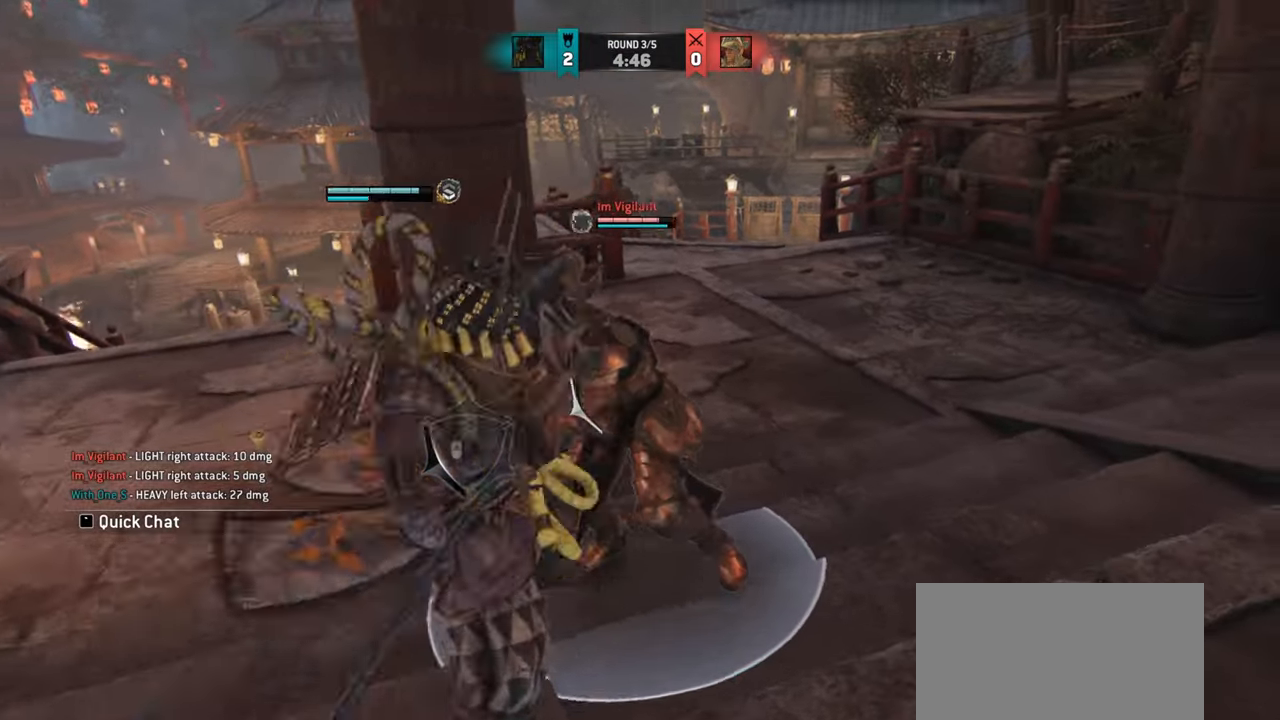
{"keys": [], "mouse": [], "events": [[50, "w", "up"]]}
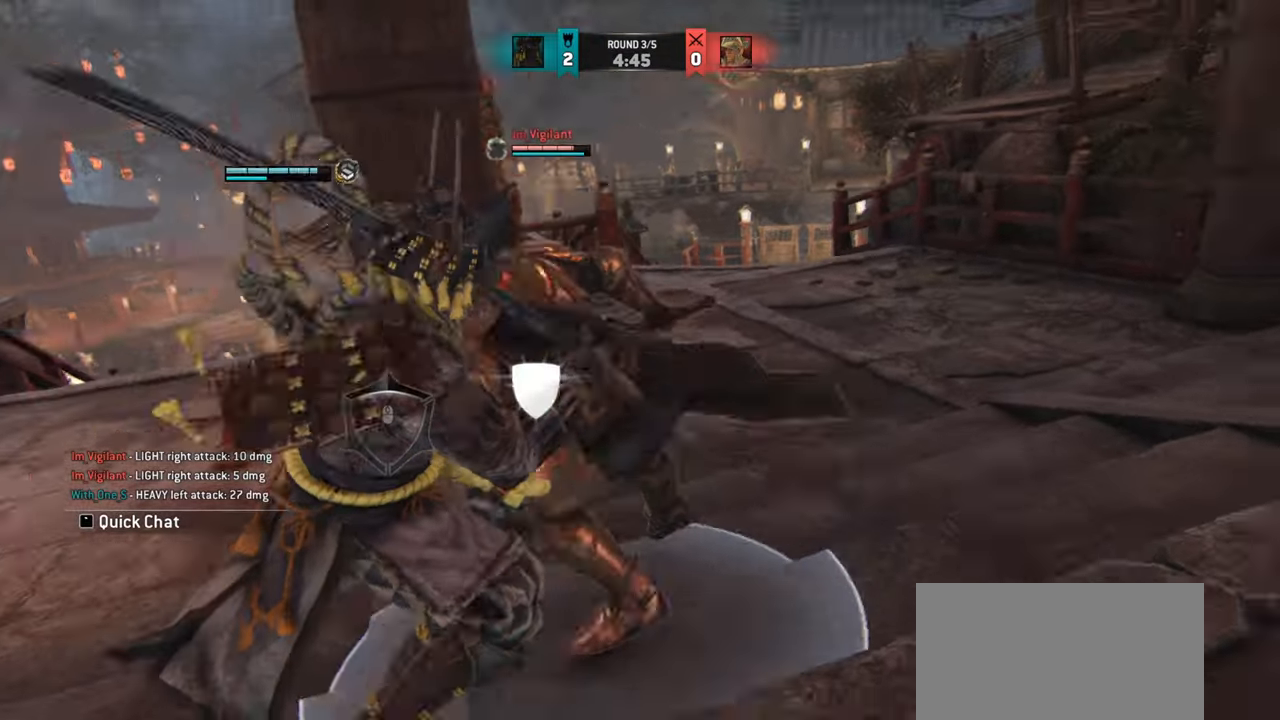
{"keys": ["d"], "mouse": [], "events": [[251, "d", "down"]]}
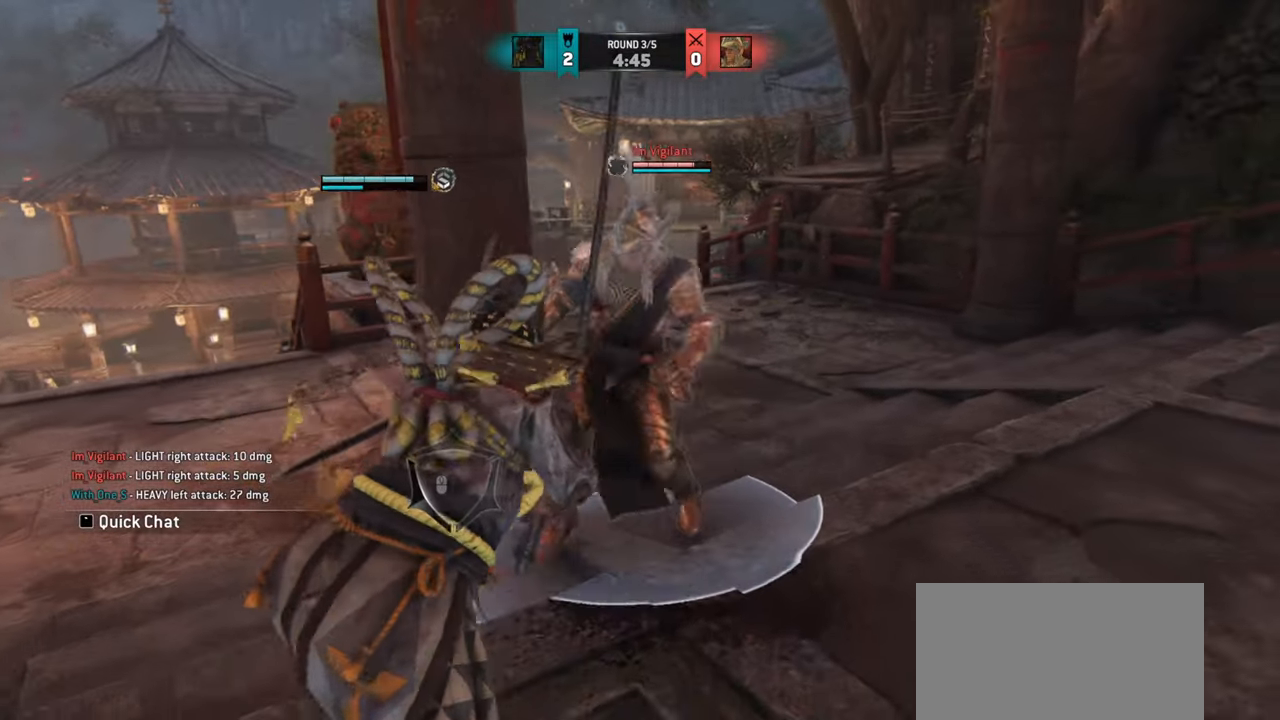
{"keys": ["a"], "mouse": [], "events": [[183, "d", "up"], [217, "a", "down"]]}
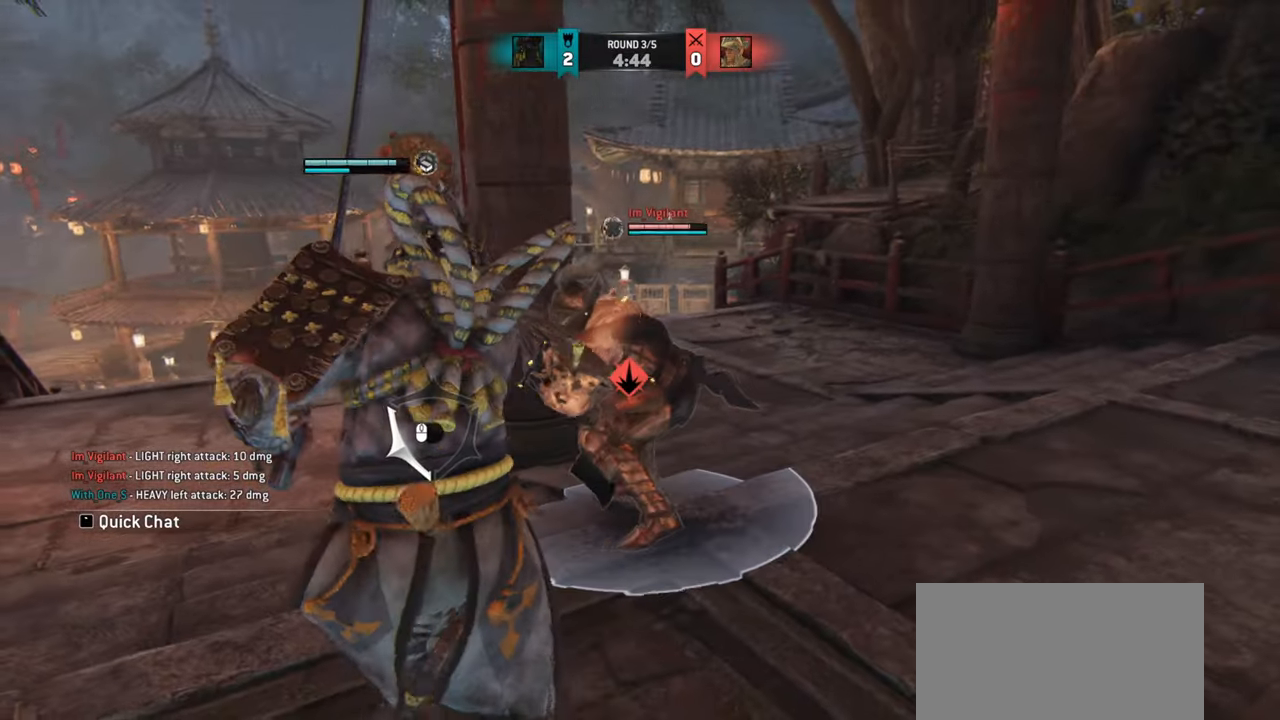
{"keys": [], "mouse": [], "events": [[184, "mouse_left", "down"], [234, "mouse_left", "up"], [317, "a", "up"]]}
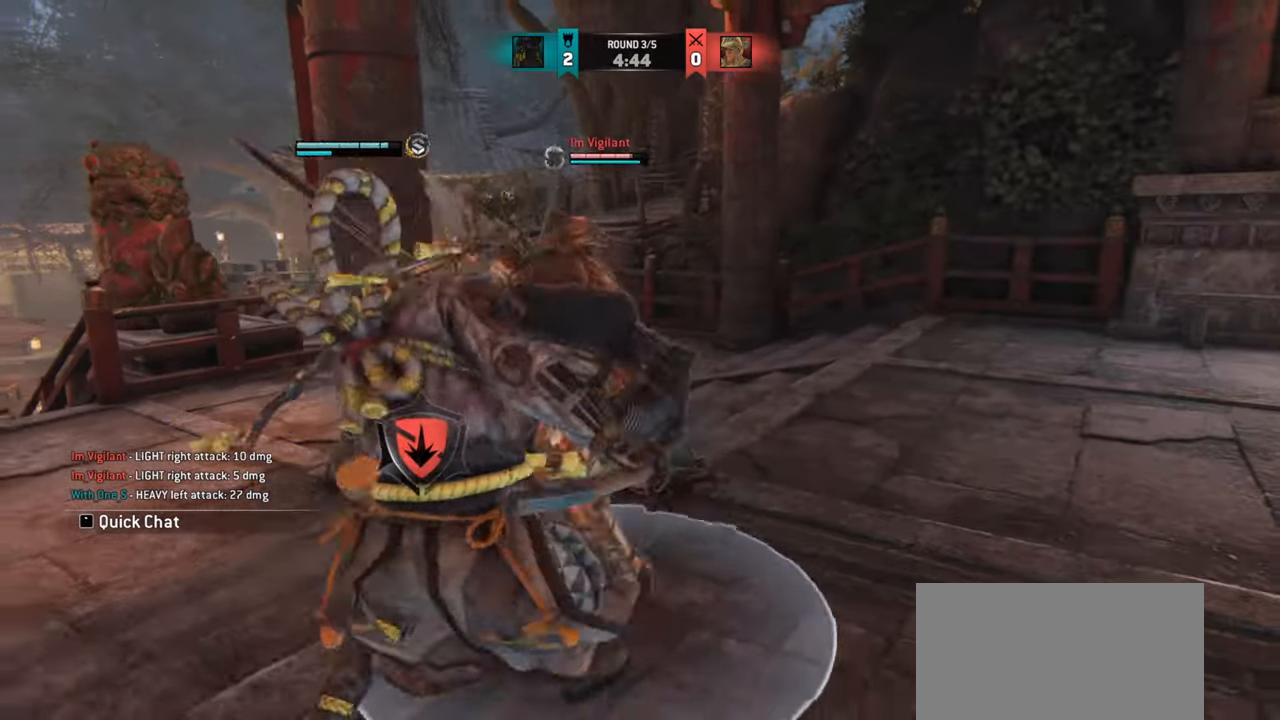
{"keys": [], "mouse": [], "events": []}
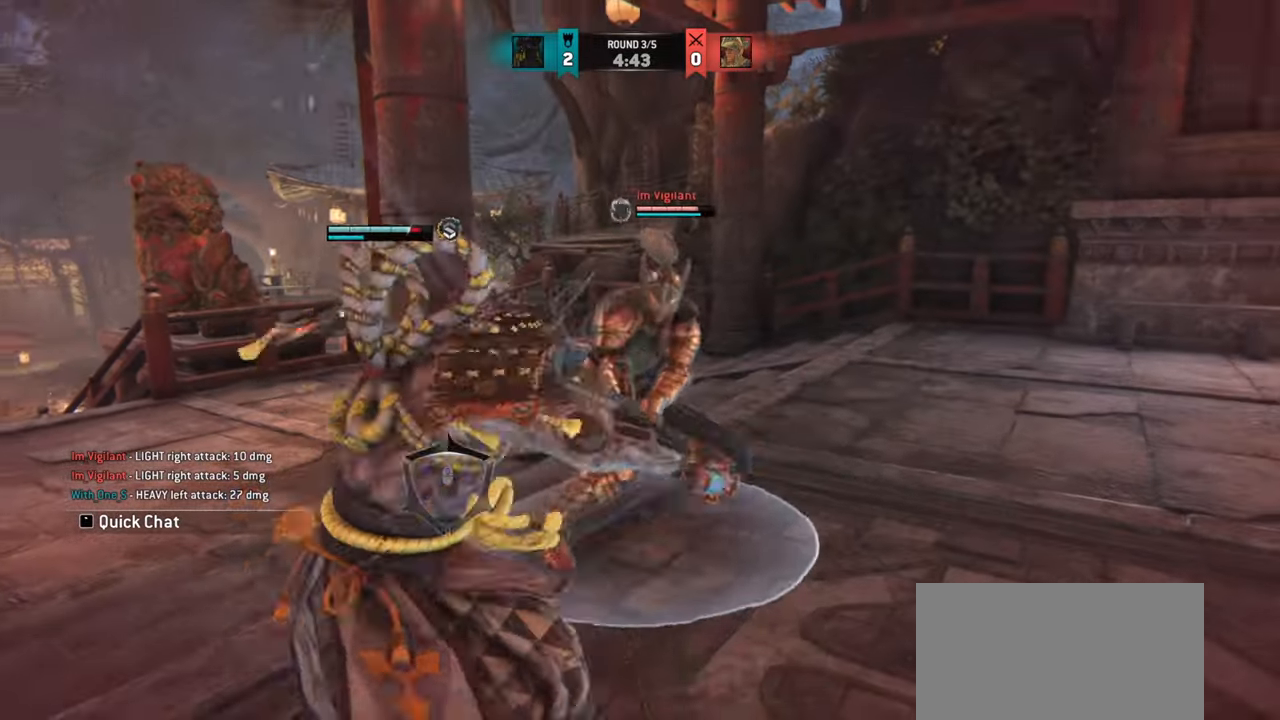
{"keys": ["d"], "mouse": [], "events": [[251, "d", "down"]]}
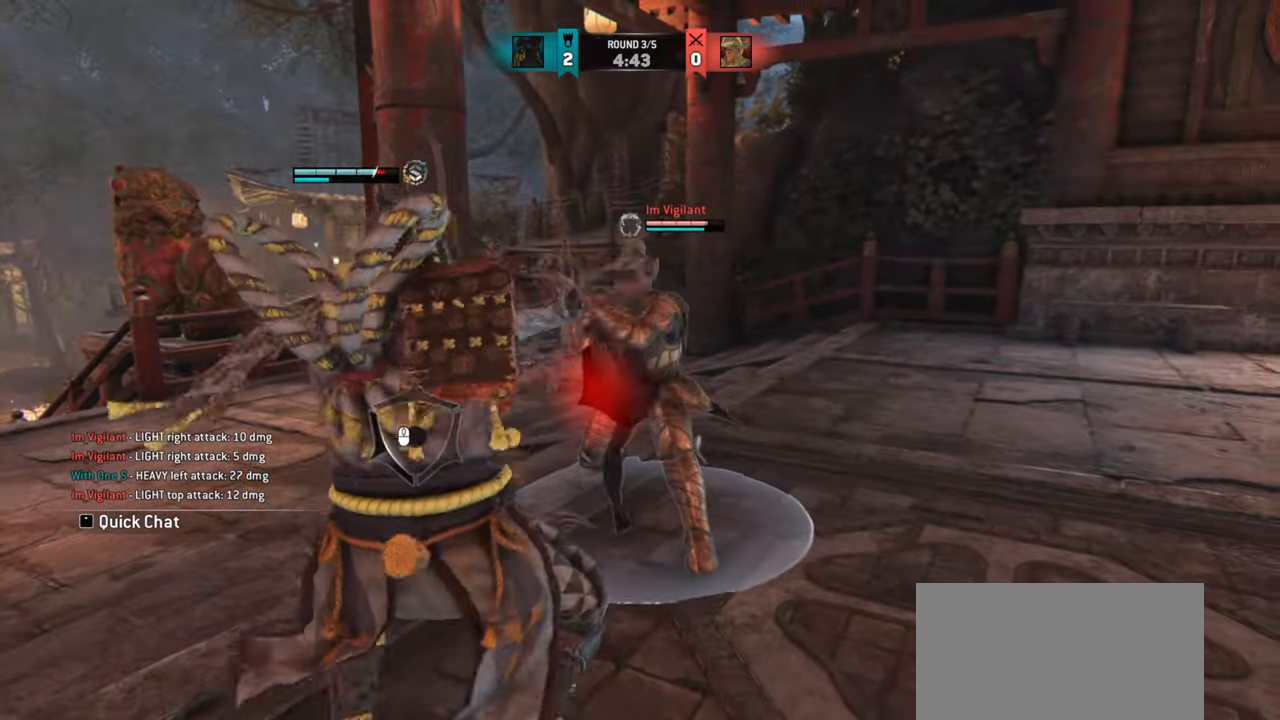
{"keys": ["w"], "mouse": [], "events": [[267, "d", "up"], [350, "w", "down"]]}
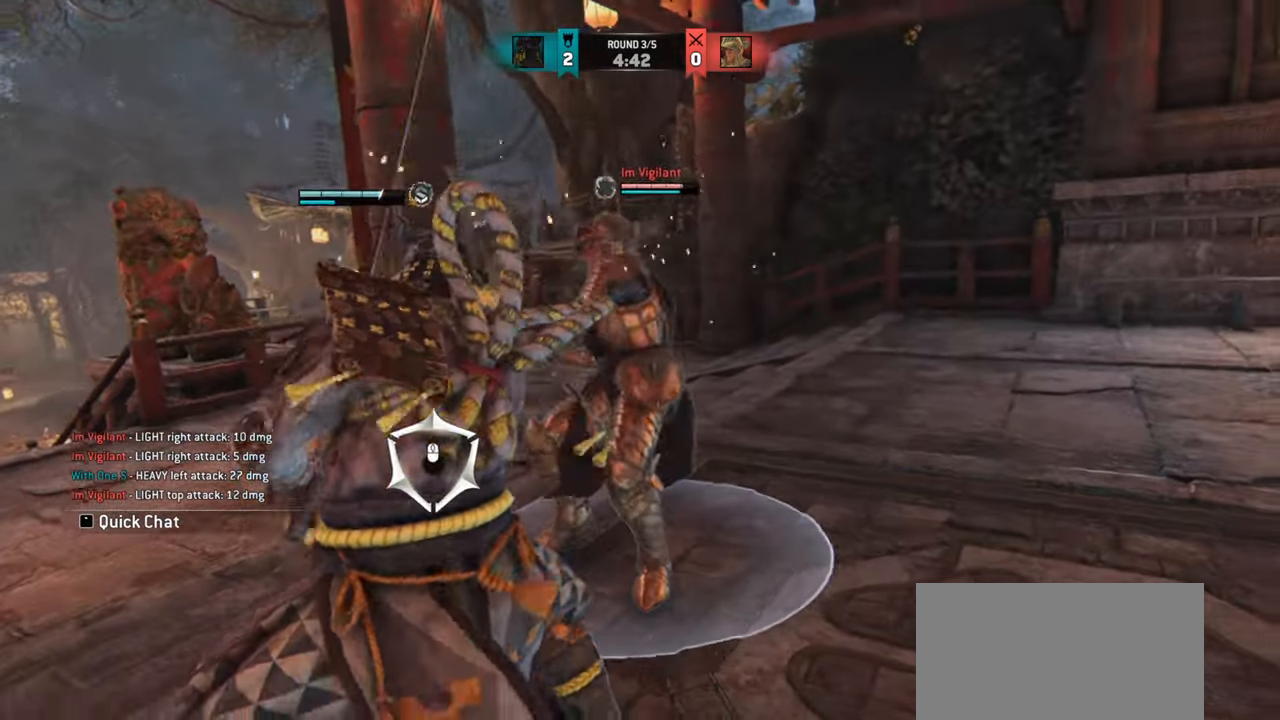
{"keys": ["d"], "mouse": [], "events": [[251, "e", "down"], [267, "w", "up"], [334, "e", "up"], [484, "d", "down"]]}
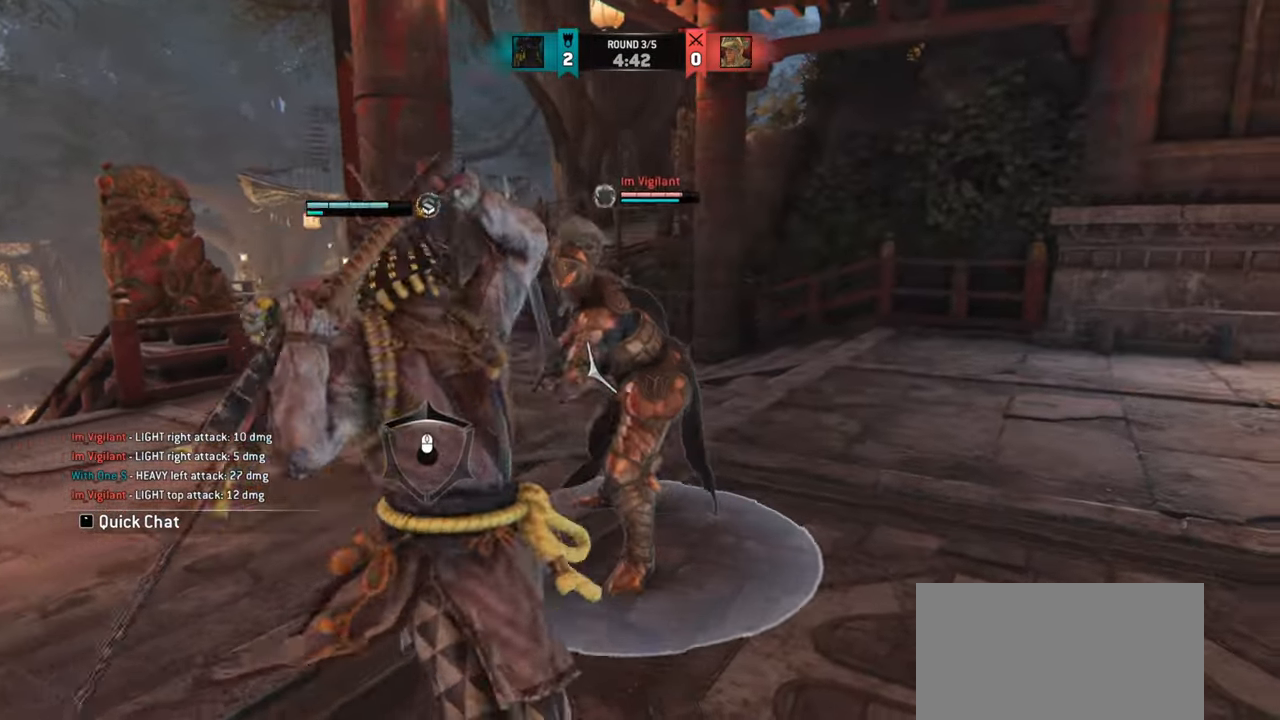
{"keys": ["d"], "mouse": [], "events": []}
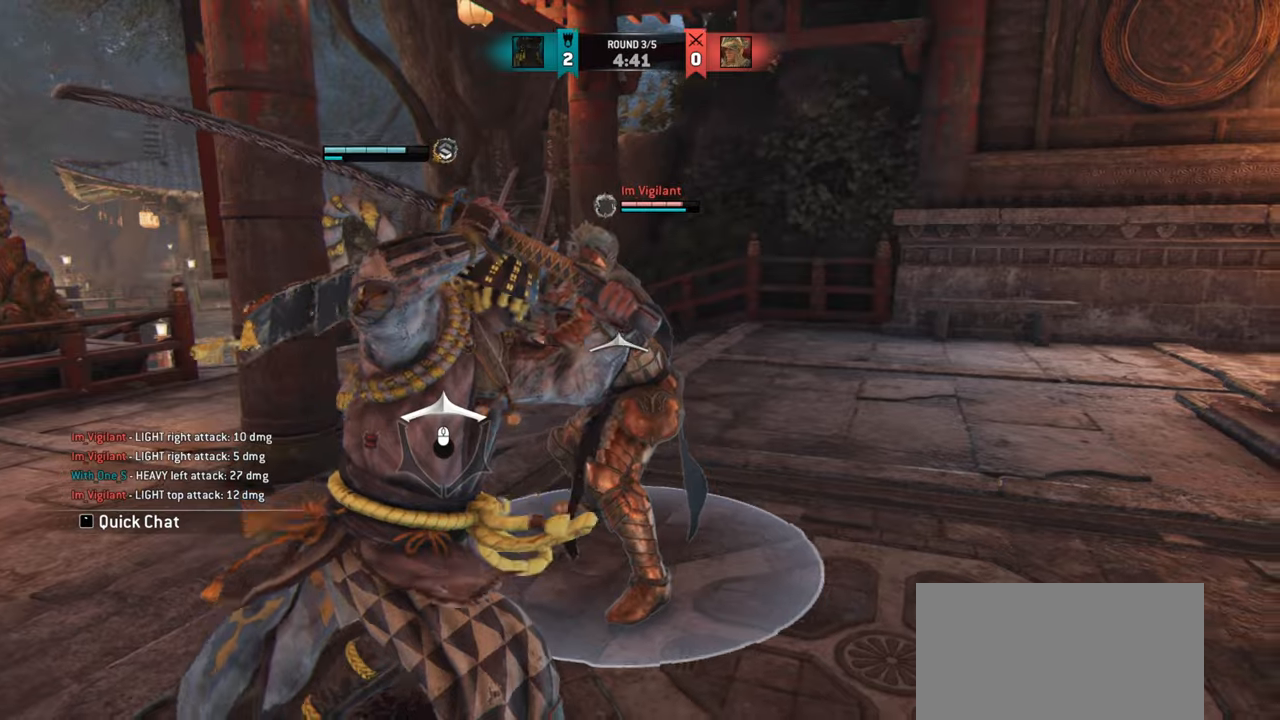
{"keys": [], "mouse": []}
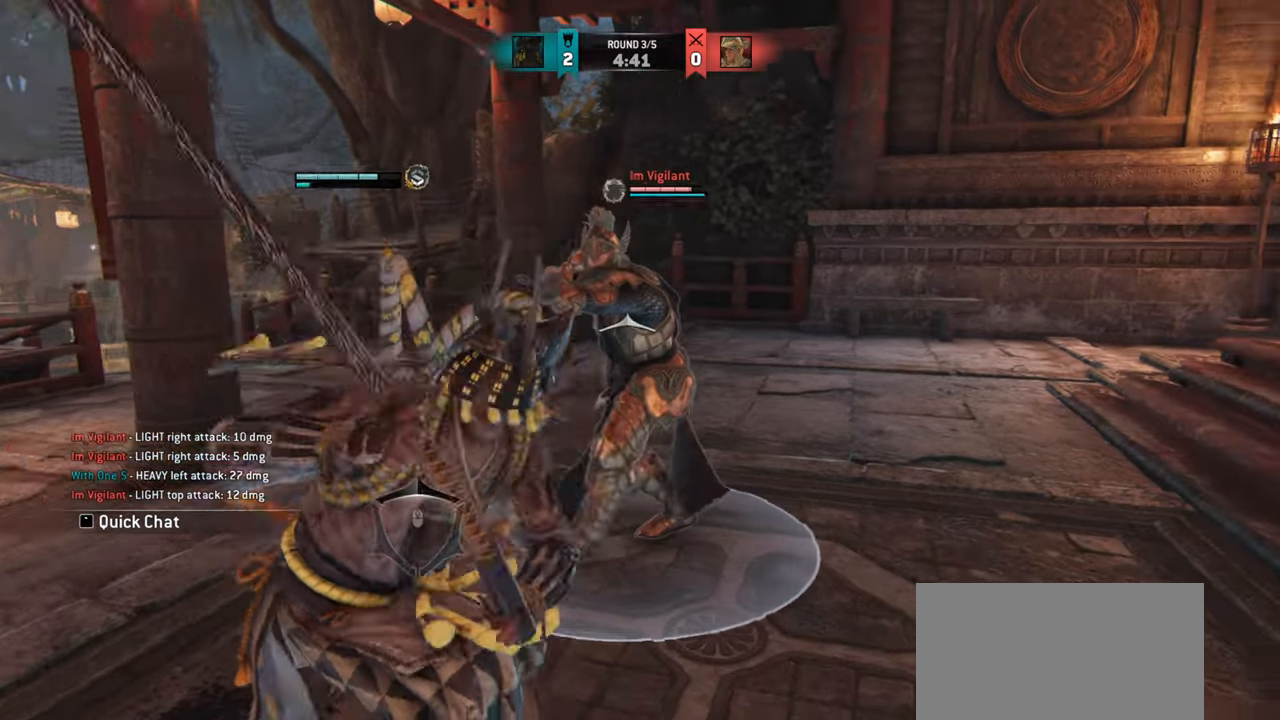
{"keys": [], "mouse": []}
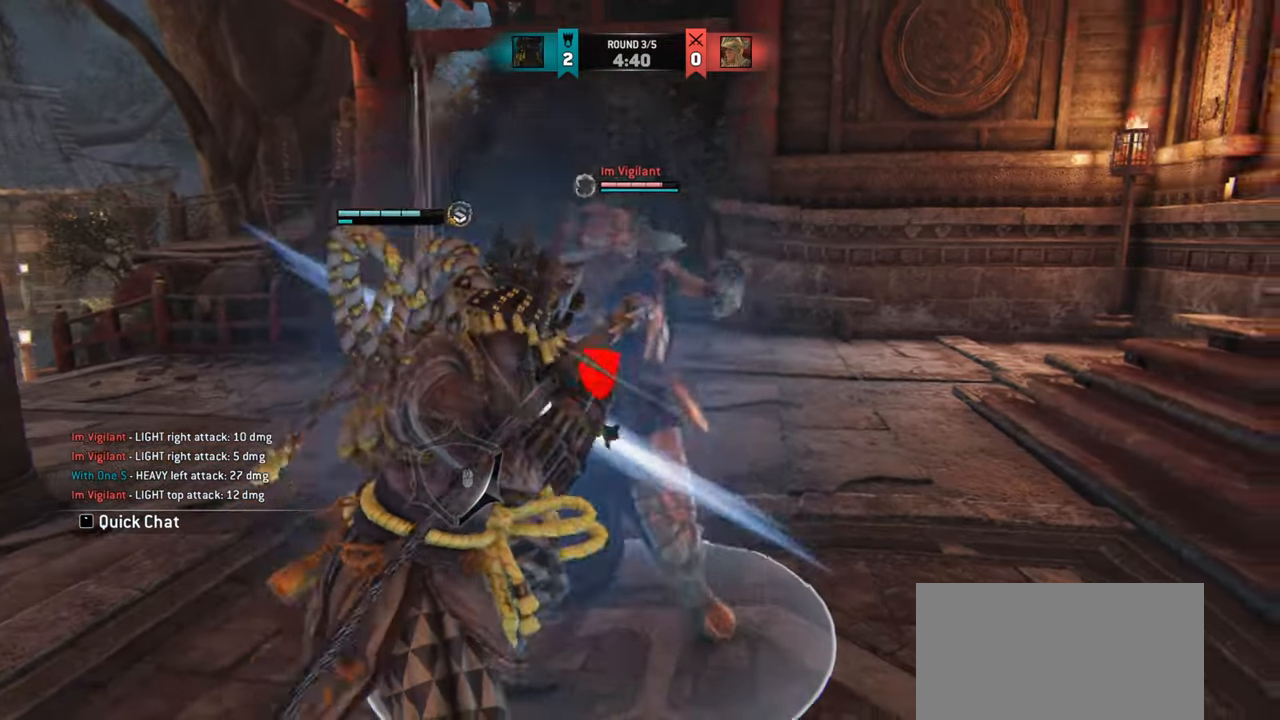
{"keys": [], "mouse": [], "events": []}
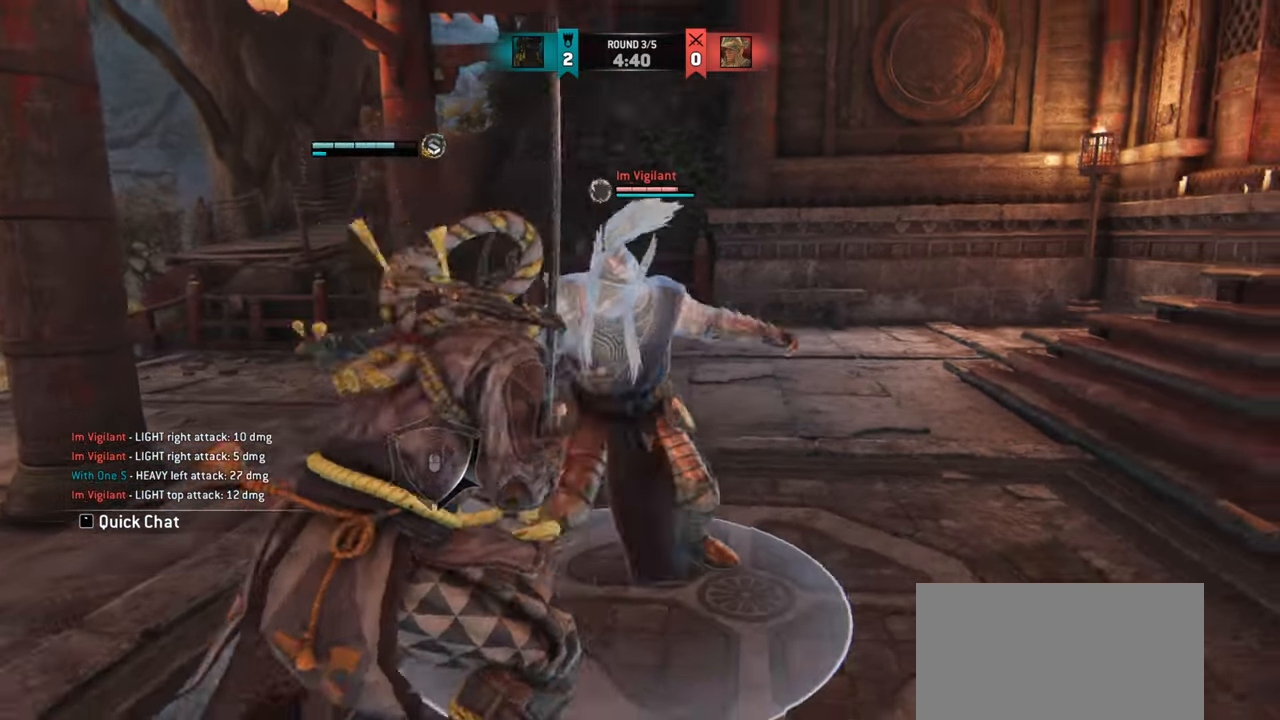
{"keys": [], "mouse": [], "events": [[50, "d", "down"], [133, "mouse_left", "down"], [217, "mouse_left", "up"], [467, "d", "up"]]}